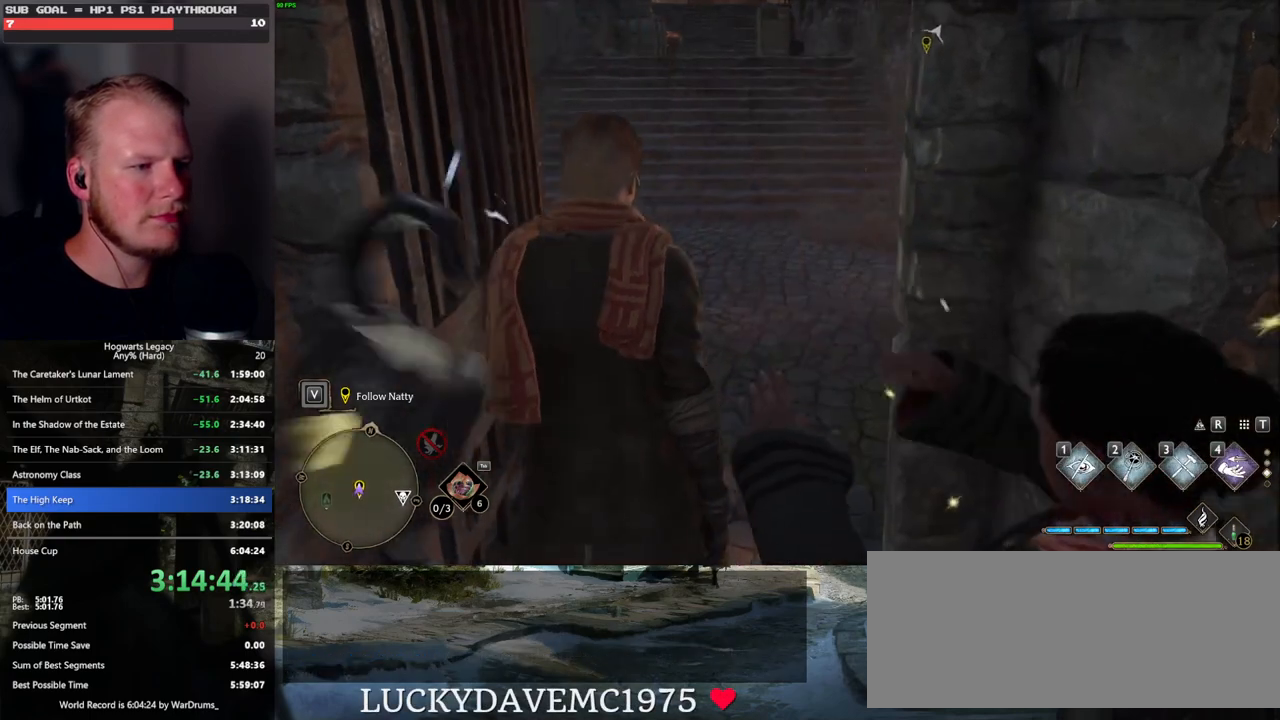
Gameplay with keyboard and mouse; each line is a JSON object with the keys and mouse buttons held at the frame after it. "events" lists presses ("down") and releases ("up") of ".", "/", "0", "1", "2", "3", "4", "5", "6", "7", "8", "9", "a", "alt_l", "alt_r", "b", "backslash", "backspace", "c", "caps_lock", "comma", "ctrl_l", "ctrl_r", "d", "e", "equals", "escape", "f", "f1", "f10", "f11", "f12", "f2", "f3", "f4", "f5", "f6", "f7", "f8", "f9", "g", "h", "i", "j", "k", "l", "lbracket", "m", "minus", "n", "o", "p", "q", "quote", "r", "rbracket", "return", "s", "semicolon", "shift_l", "shift_r", "space", "super", "t", "tab", "tilde", "u", "v", "w", "x", "y", "z", "mouse_left", "mouse_wheel", "mouse_right", "mouse_mb4" and "mouse_mb5" between this image and that frame as [ms after this image, input, new state], when the widget could be followed in between. "mouse_left", "mouse_wheel", "mouse_right", "mouse_mb4", "mouse_mb5" = the "left", "wheel", "right", "mb4", "mb5" buttons of the "mouse" list. No other keys are recorded. "wheel" means that the mouse wheel is clicked or scrolled. Mouse movement is not recorded.
{"keys": ["w"], "mouse": [], "events": [[183, "d", "up"]]}
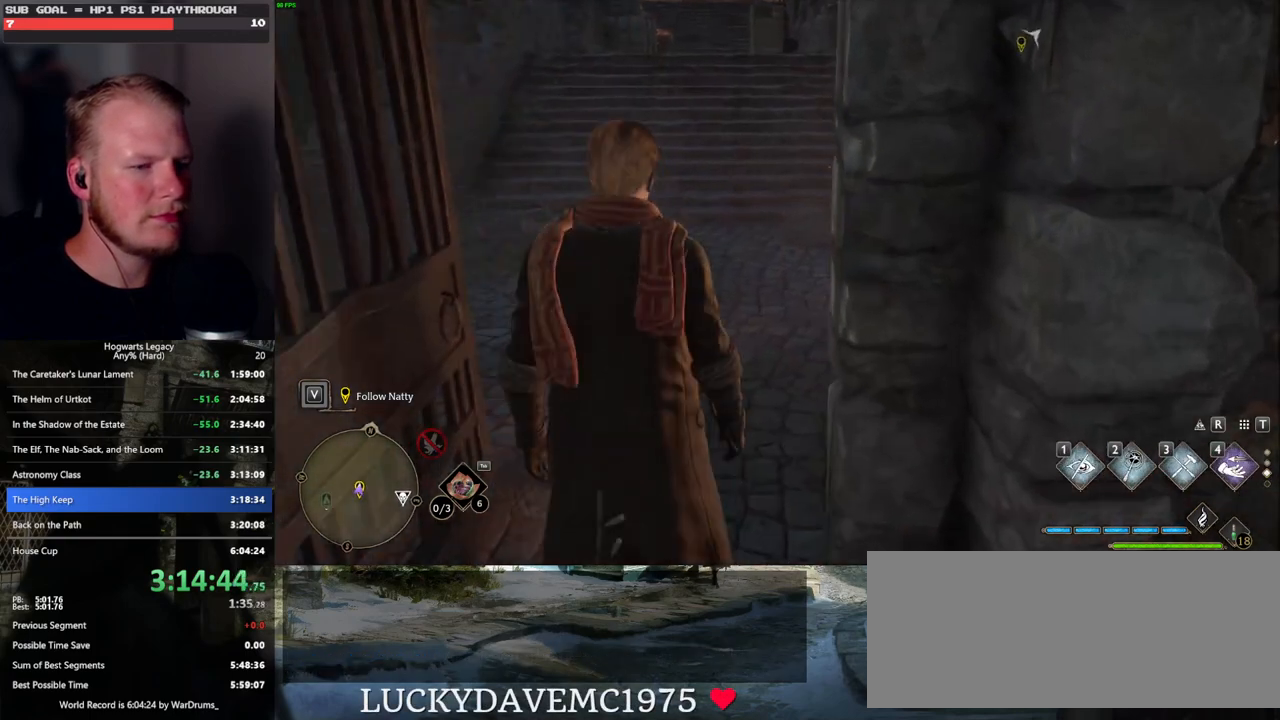
{"keys": ["w"], "mouse": [], "events": []}
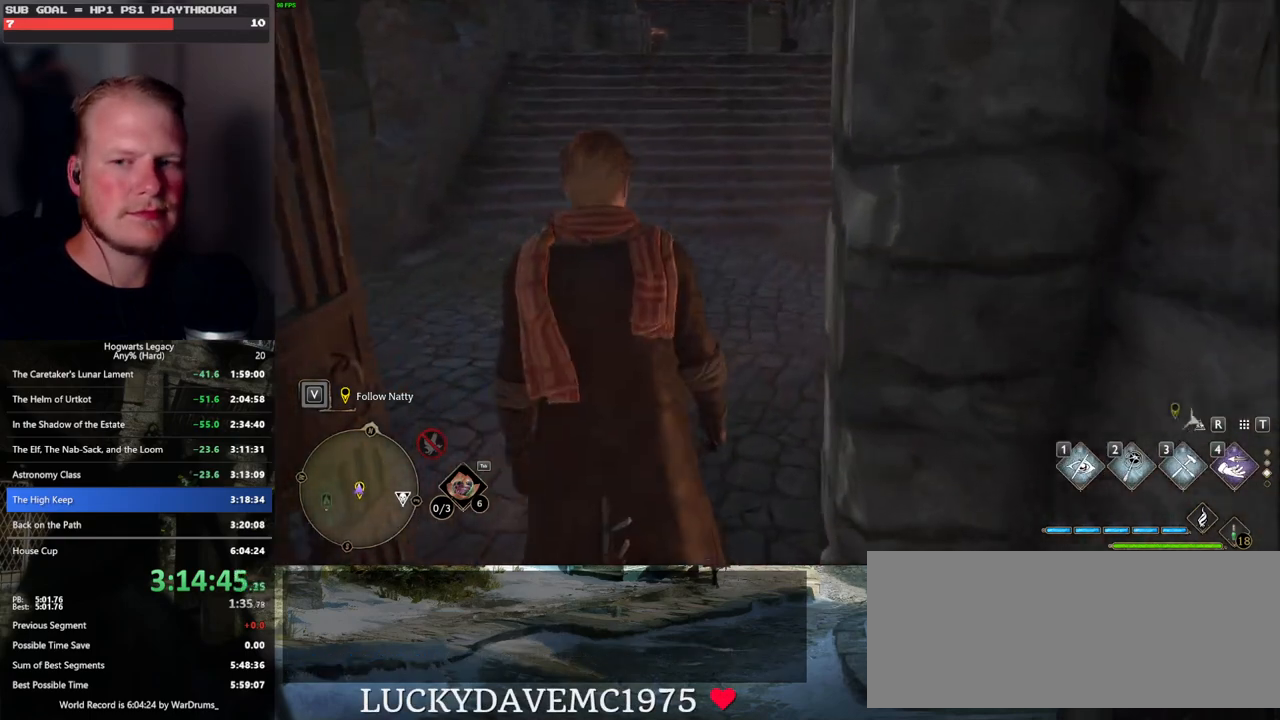
{"keys": ["w"], "mouse": [], "events": []}
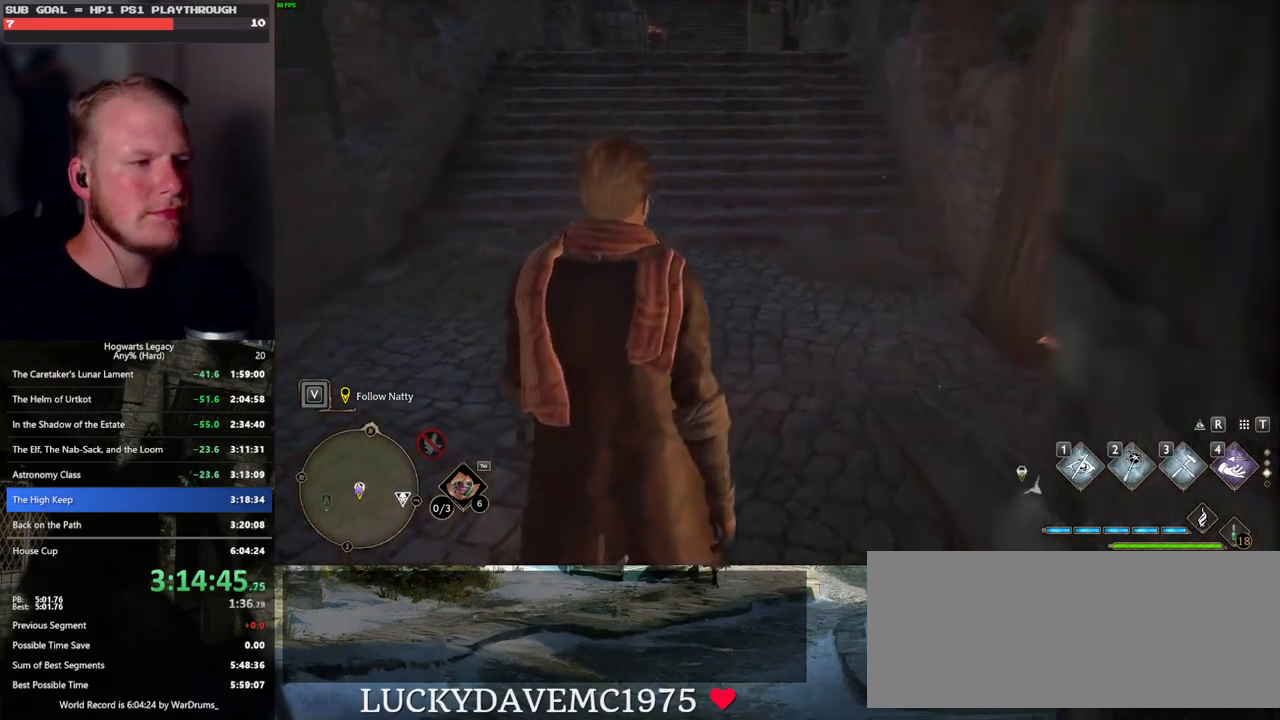
{"keys": ["w"], "mouse": [], "events": []}
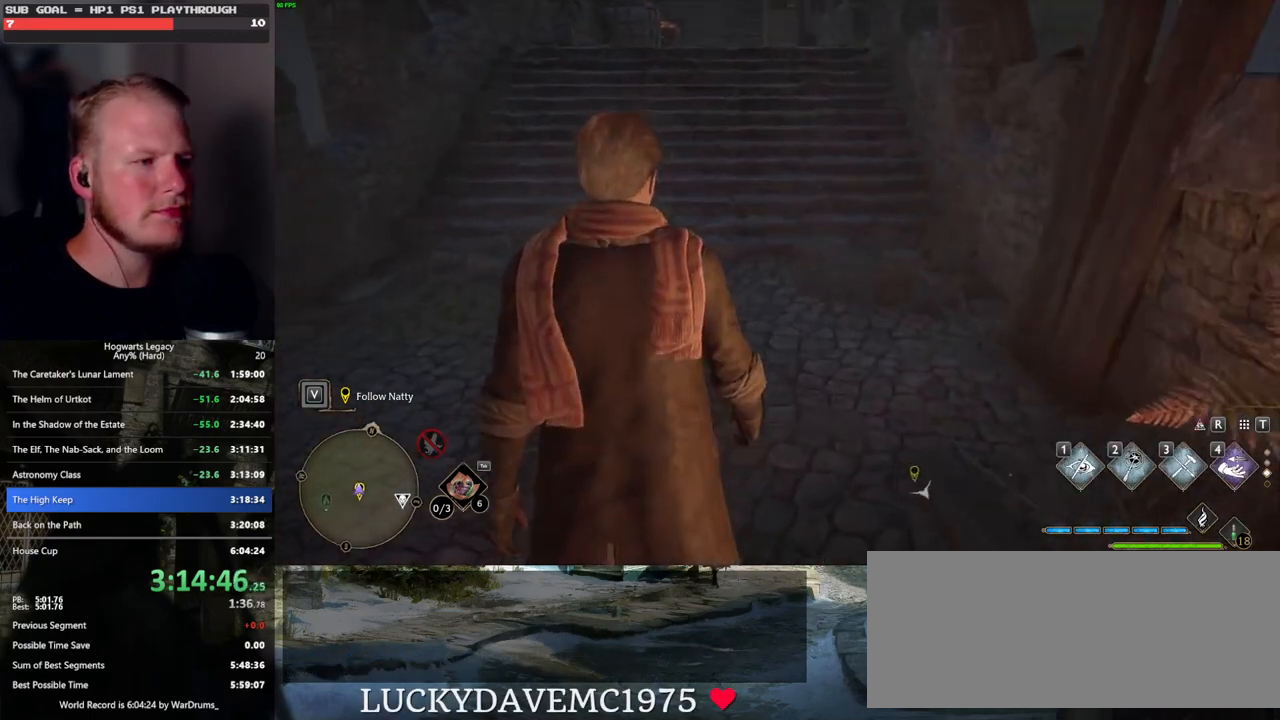
{"keys": ["w"], "mouse": [], "events": []}
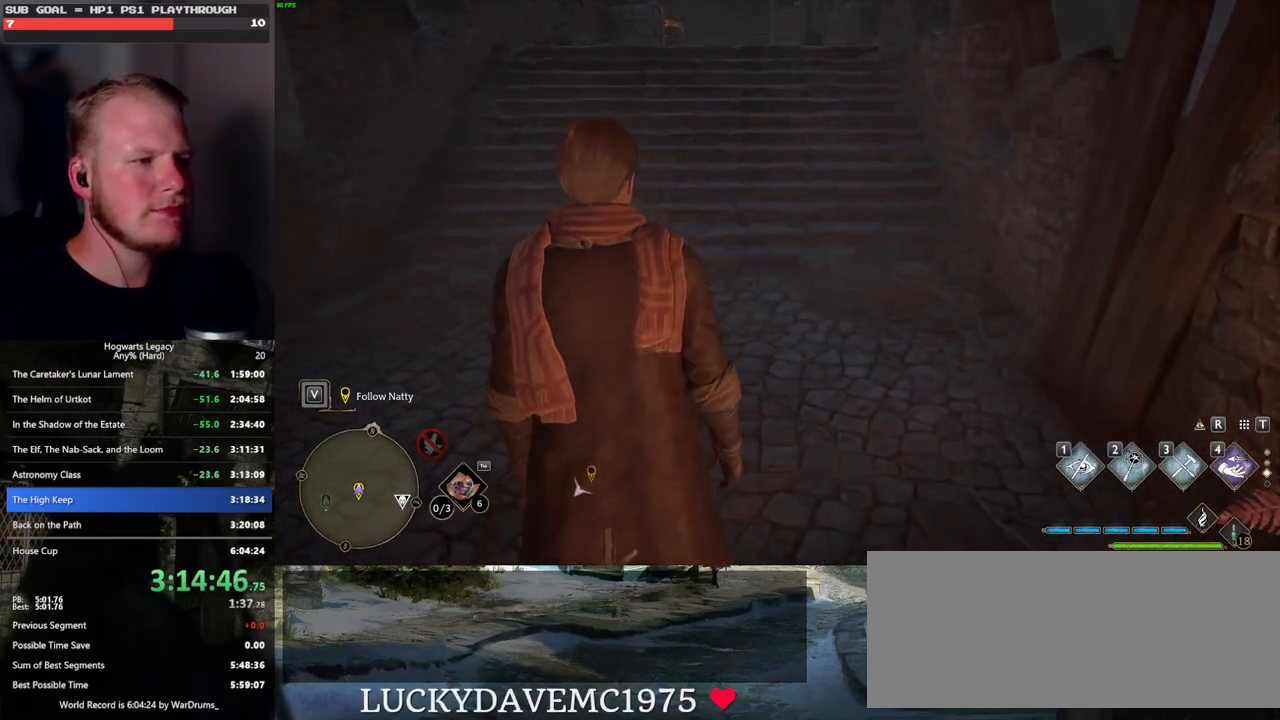
{"keys": ["w"], "mouse": [], "events": []}
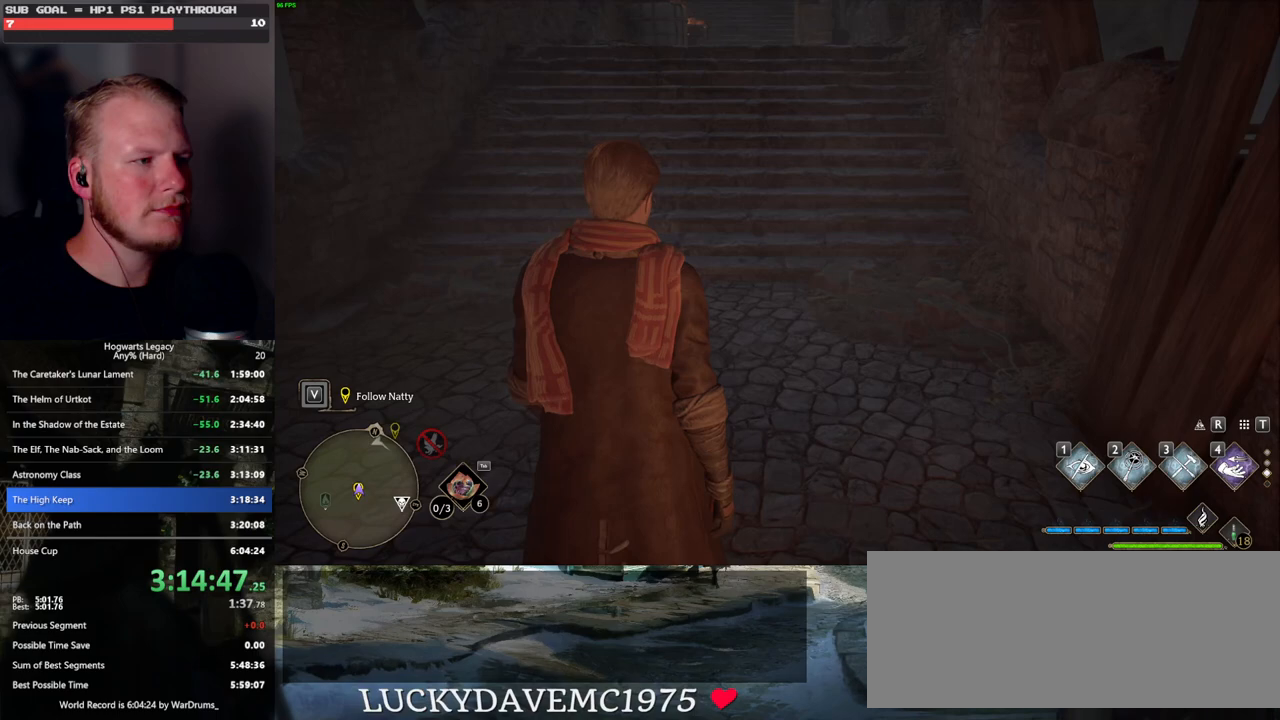
{"keys": ["d"], "mouse": [], "events": [[33, "w", "up"], [183, "w", "down"], [200, "d", "down"], [333, "w", "up"]]}
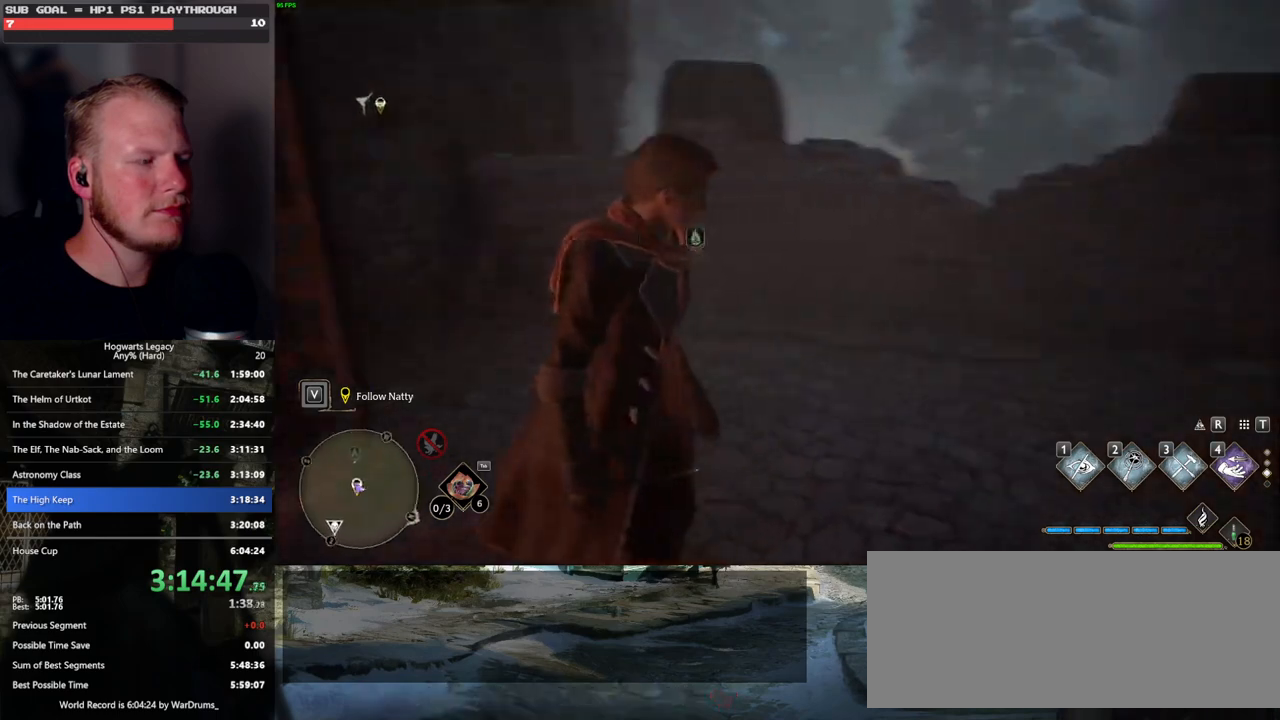
{"keys": ["s"], "mouse": [], "events": [[183, "s", "down"], [350, "d", "up"]]}
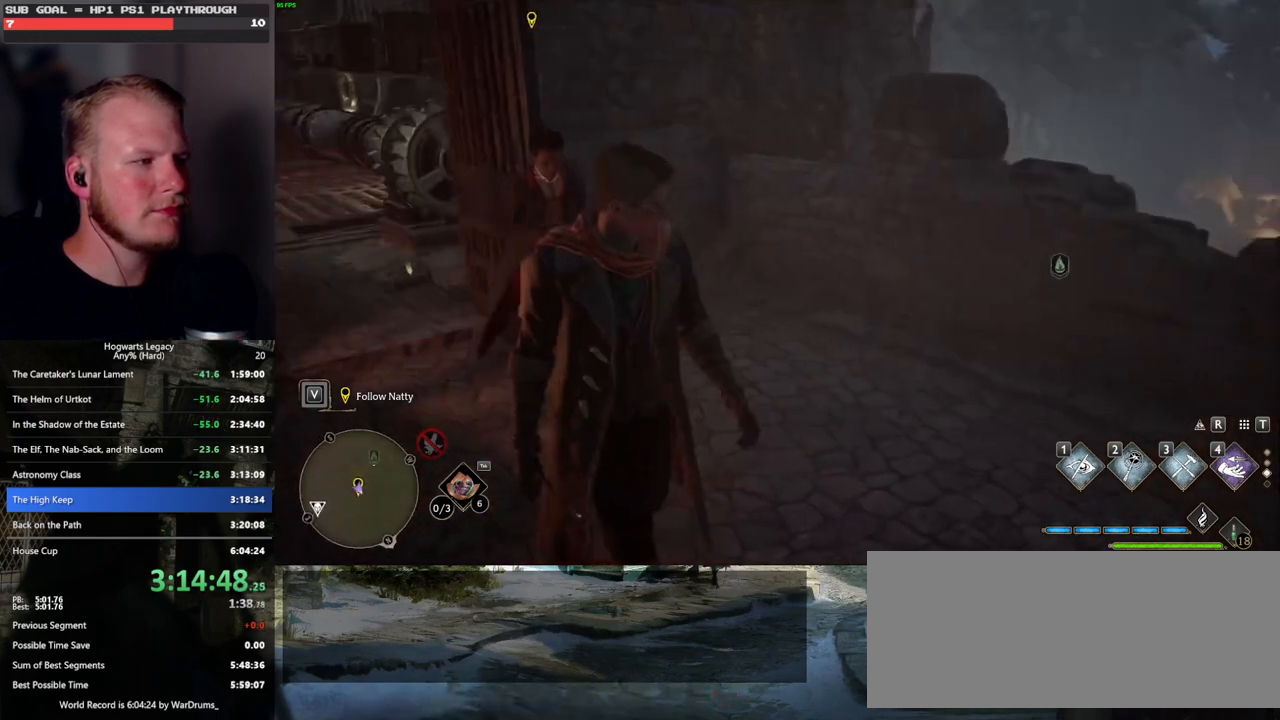
{"keys": ["d"], "mouse": [], "events": [[183, "d", "down"], [400, "s", "up"]]}
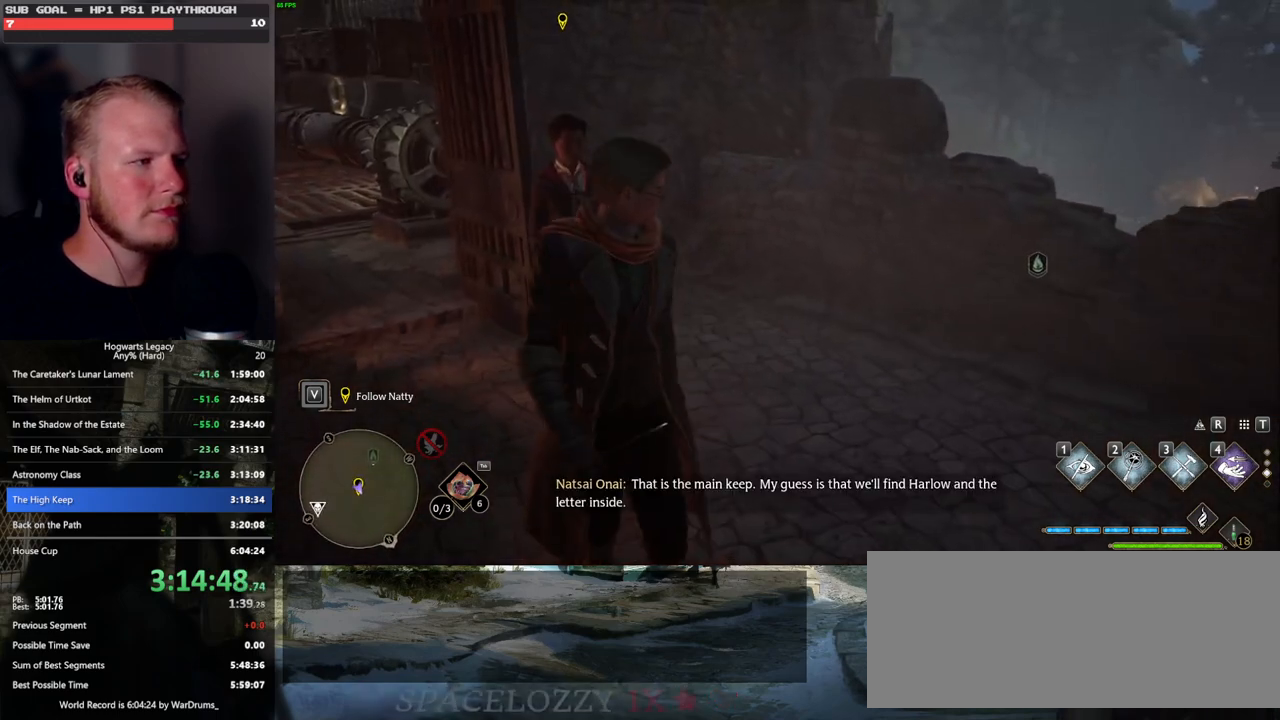
{"keys": ["d", "w"], "mouse": [], "events": [[483, "w", "down"]]}
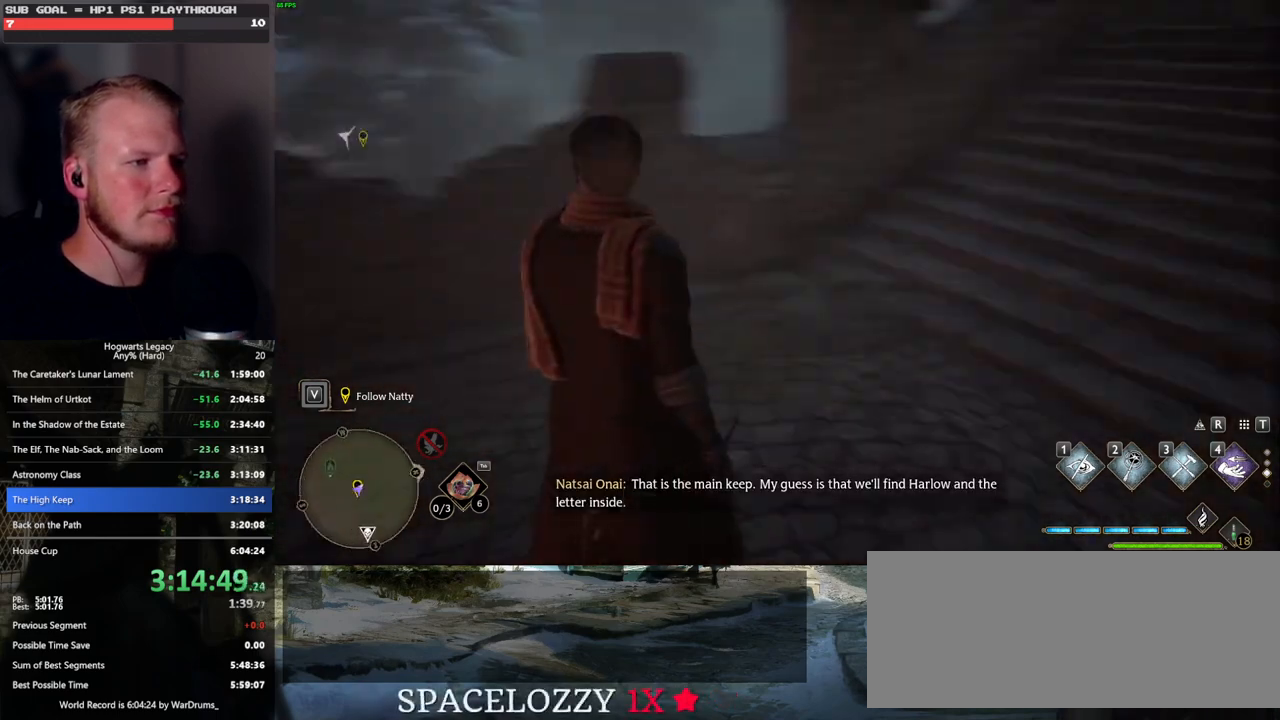
{"keys": ["w"], "mouse": [], "events": [[200, "d", "up"]]}
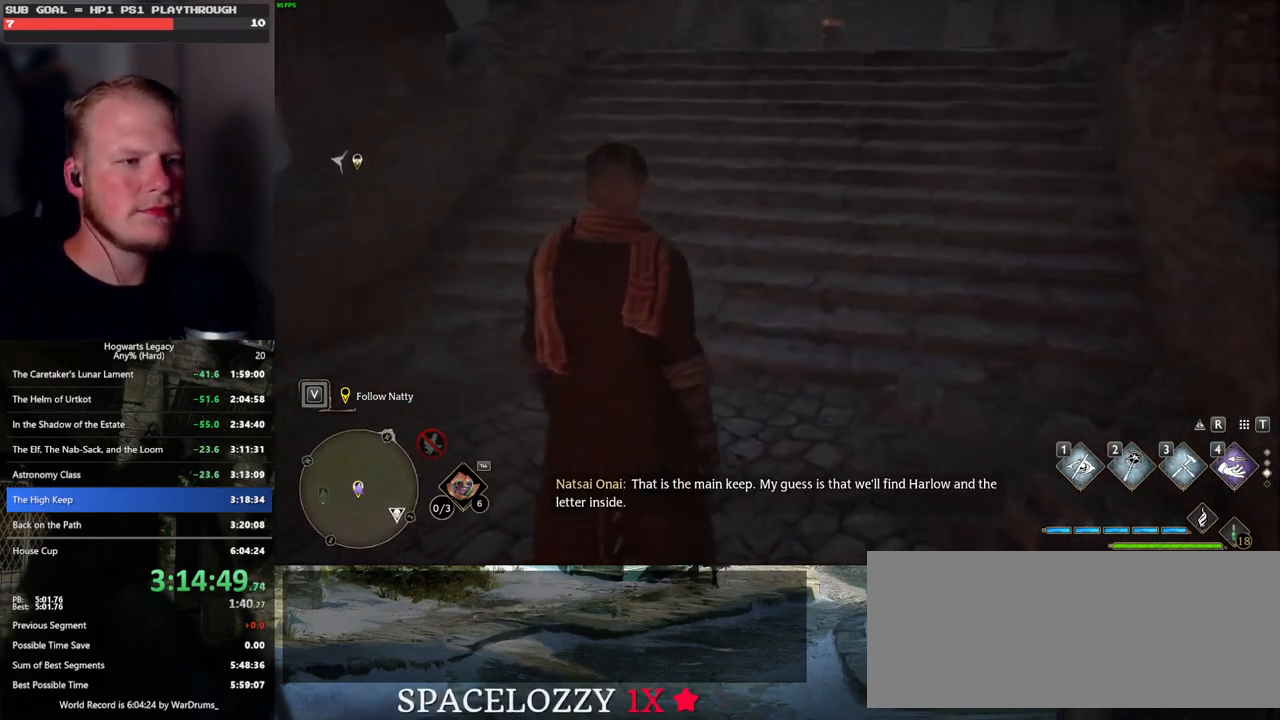
{"keys": ["w"], "mouse": [], "events": []}
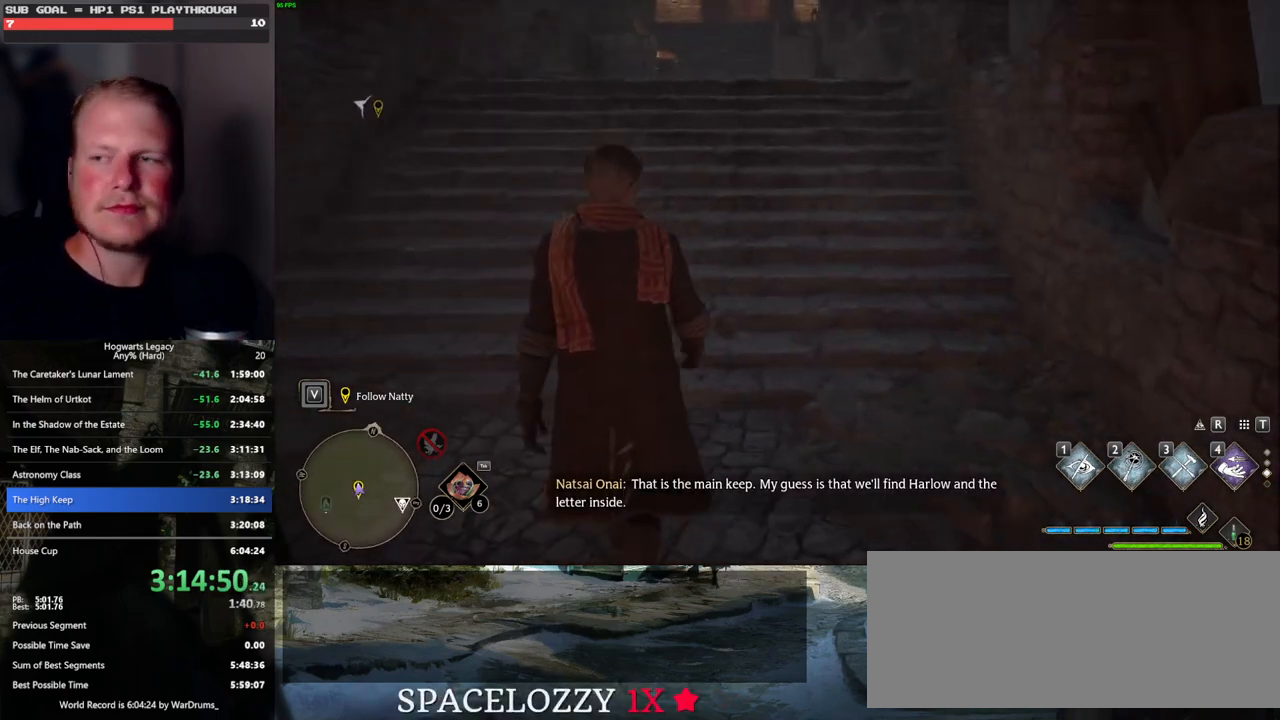
{"keys": ["w"], "mouse": [], "events": []}
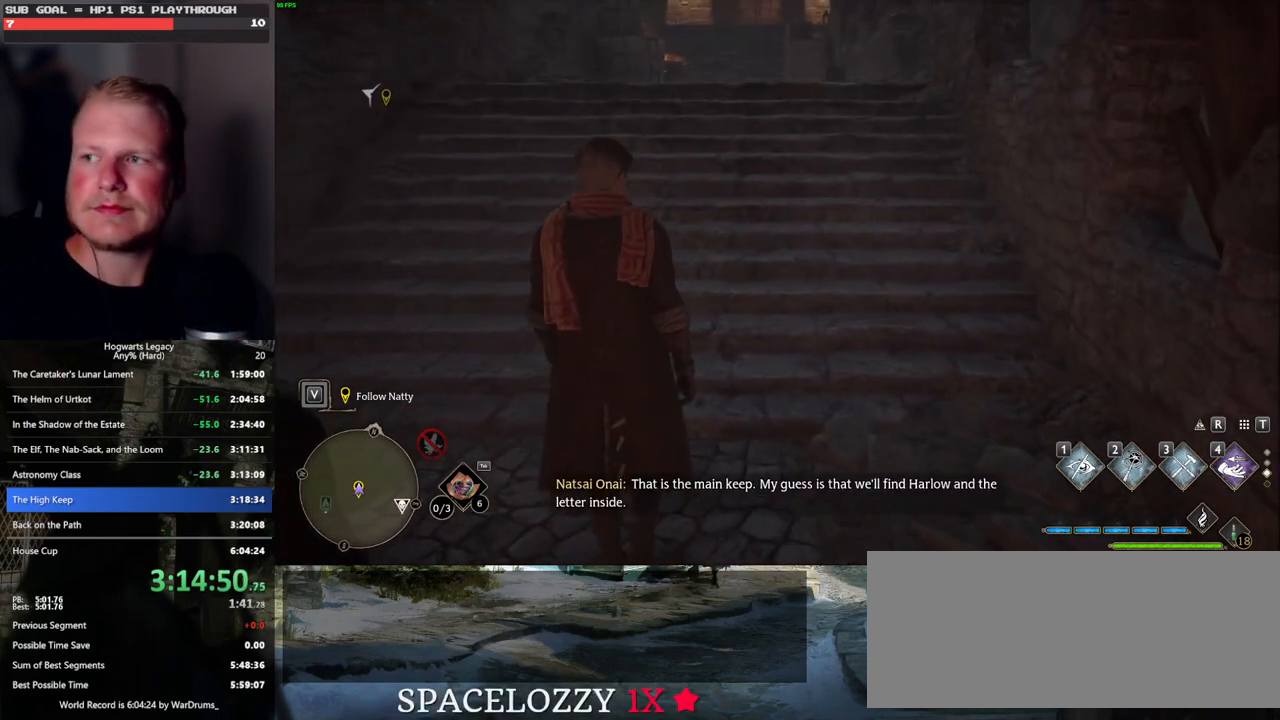
{"keys": ["w"], "mouse": [], "events": []}
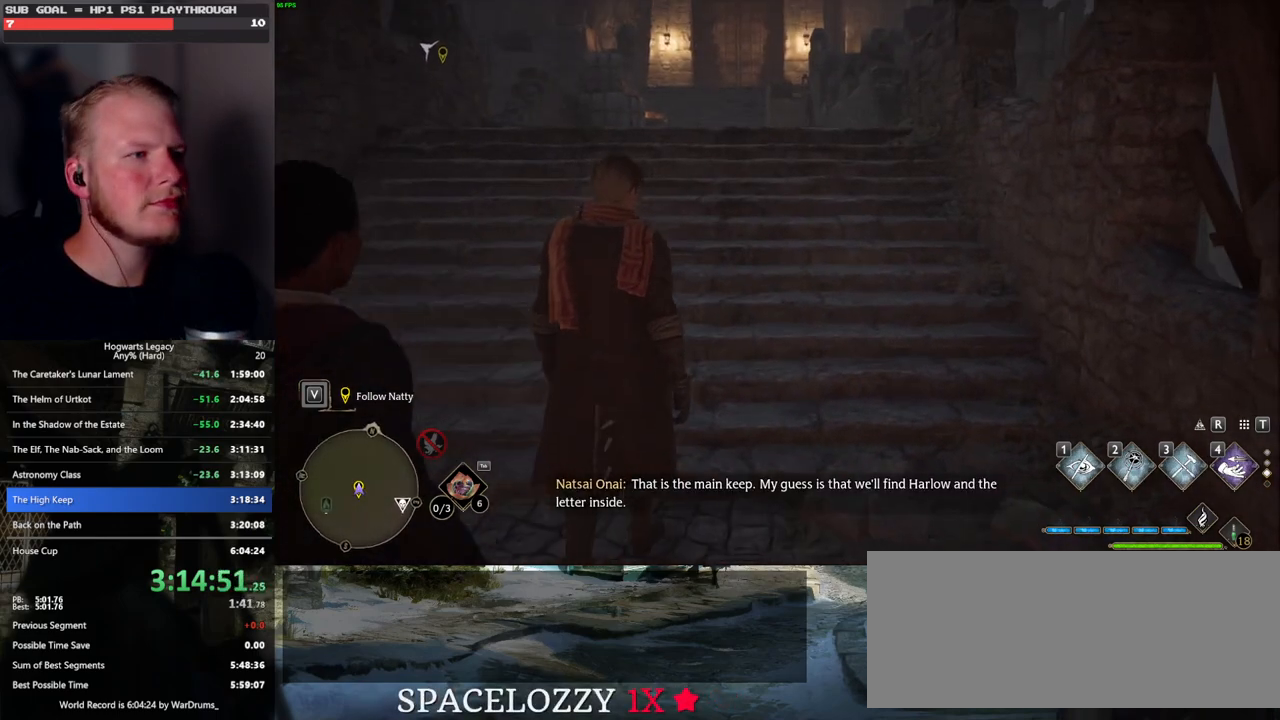
{"keys": ["w"], "mouse": [], "events": []}
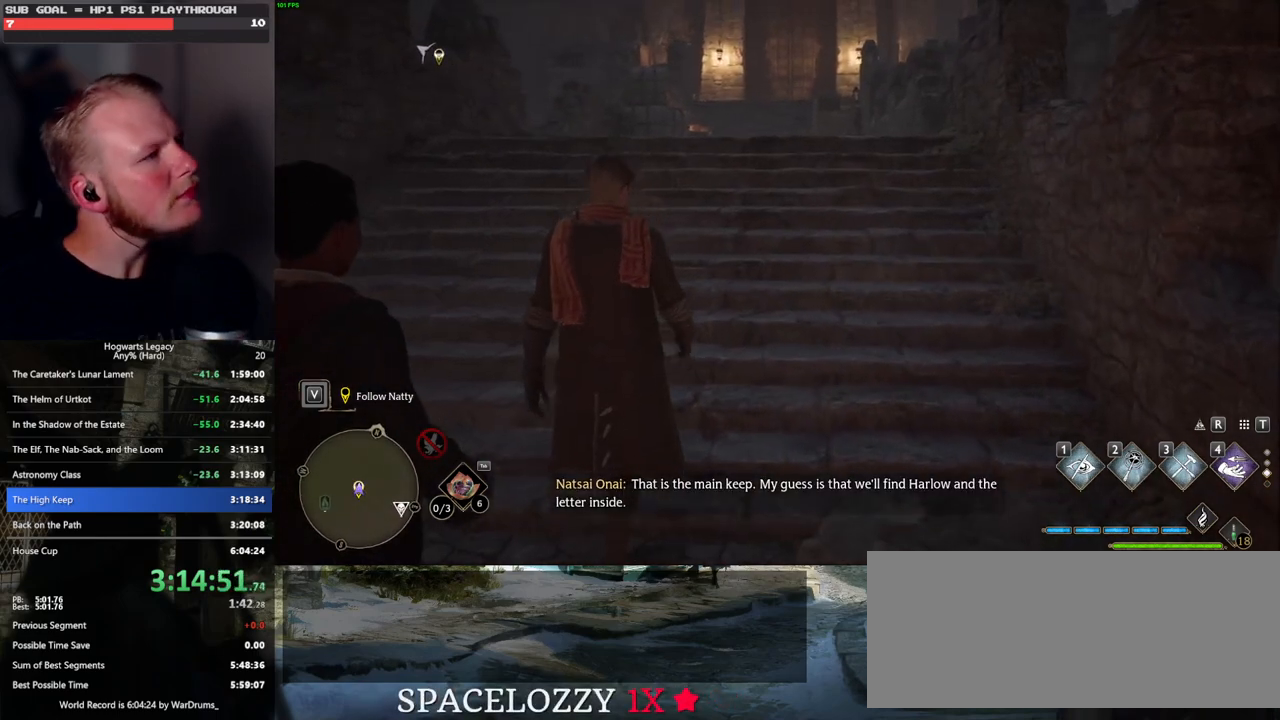
{"keys": ["w"], "mouse": [], "events": []}
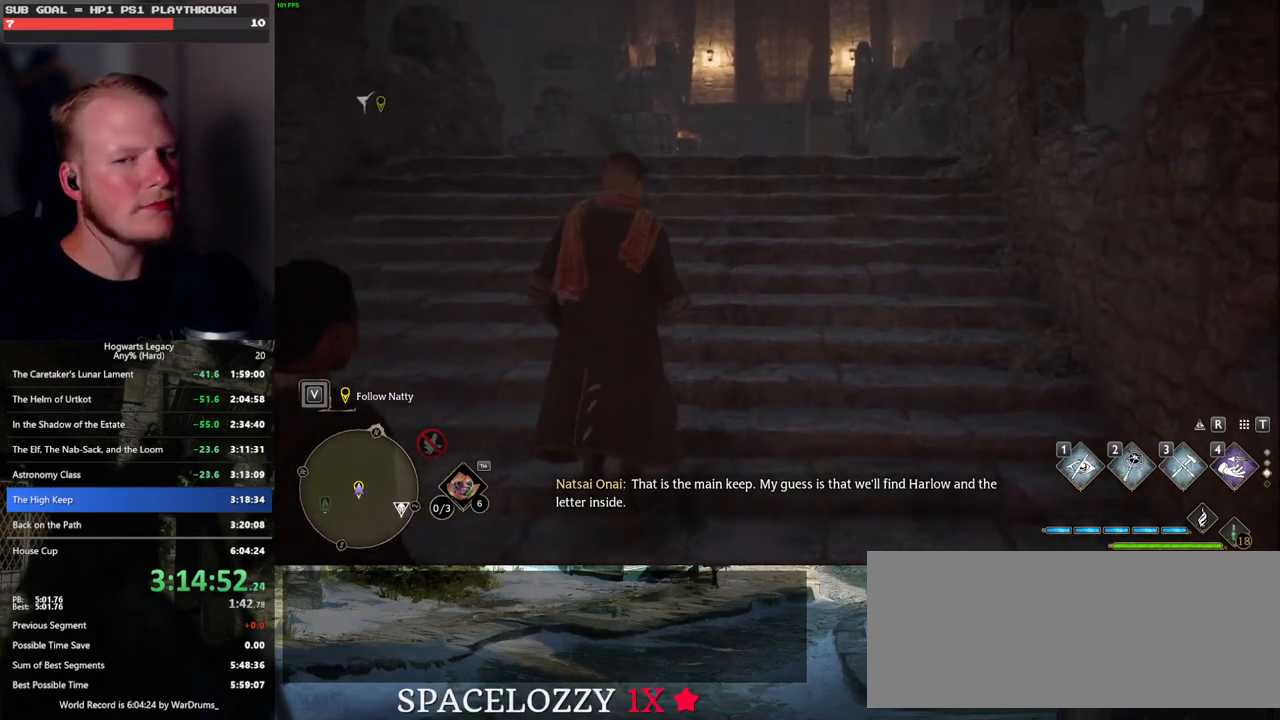
{"keys": ["w"], "mouse": [], "events": []}
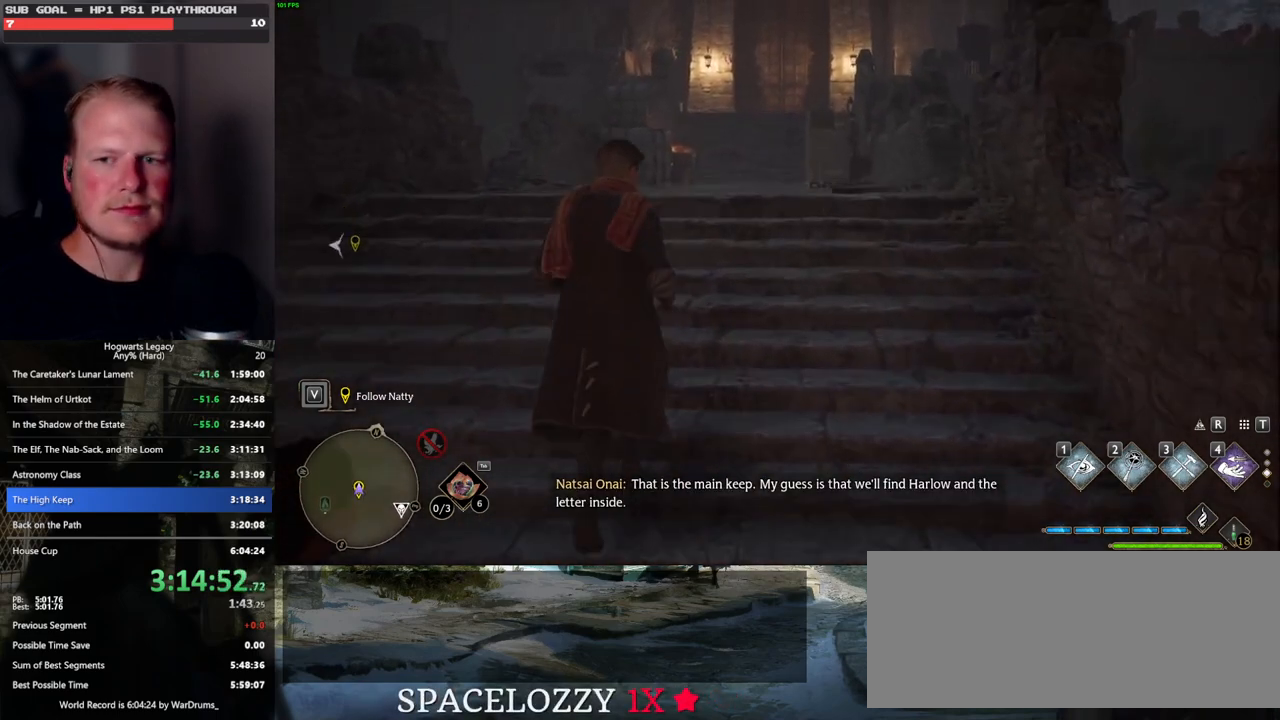
{"keys": [], "mouse": [], "events": [[417, "w", "up"]]}
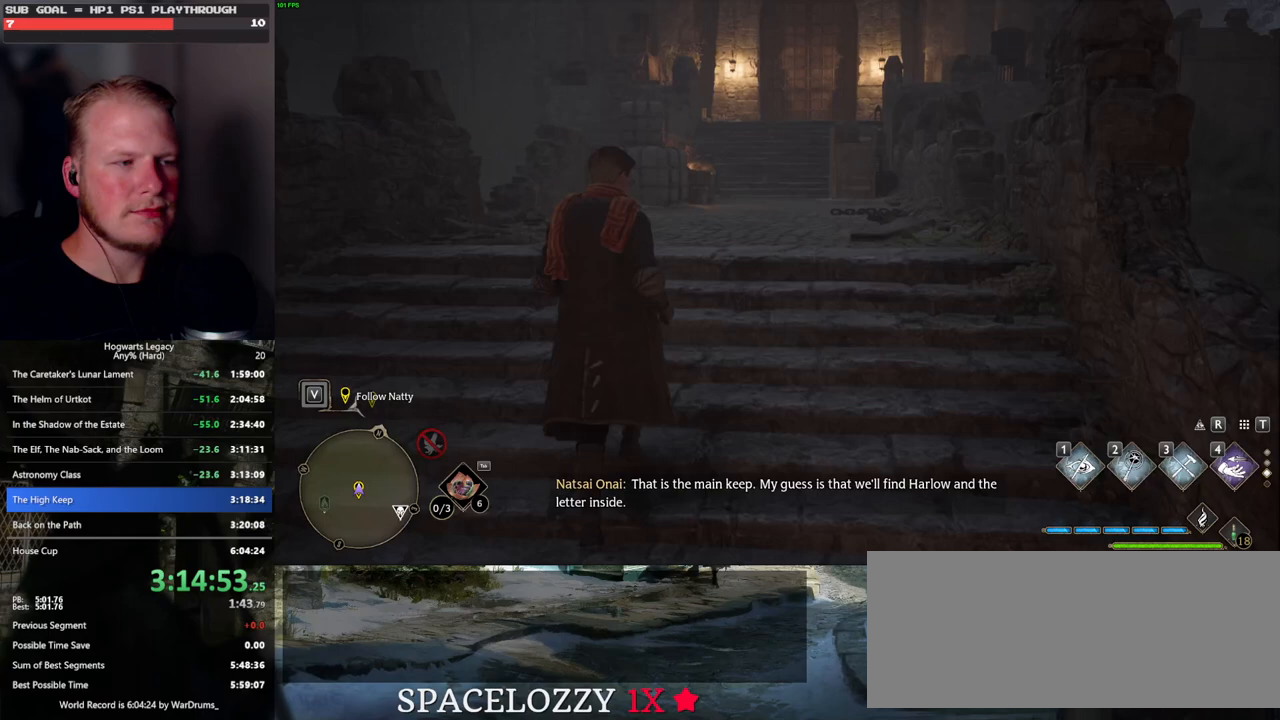
{"keys": ["w"], "mouse": [], "events": [[233, "w", "down"]]}
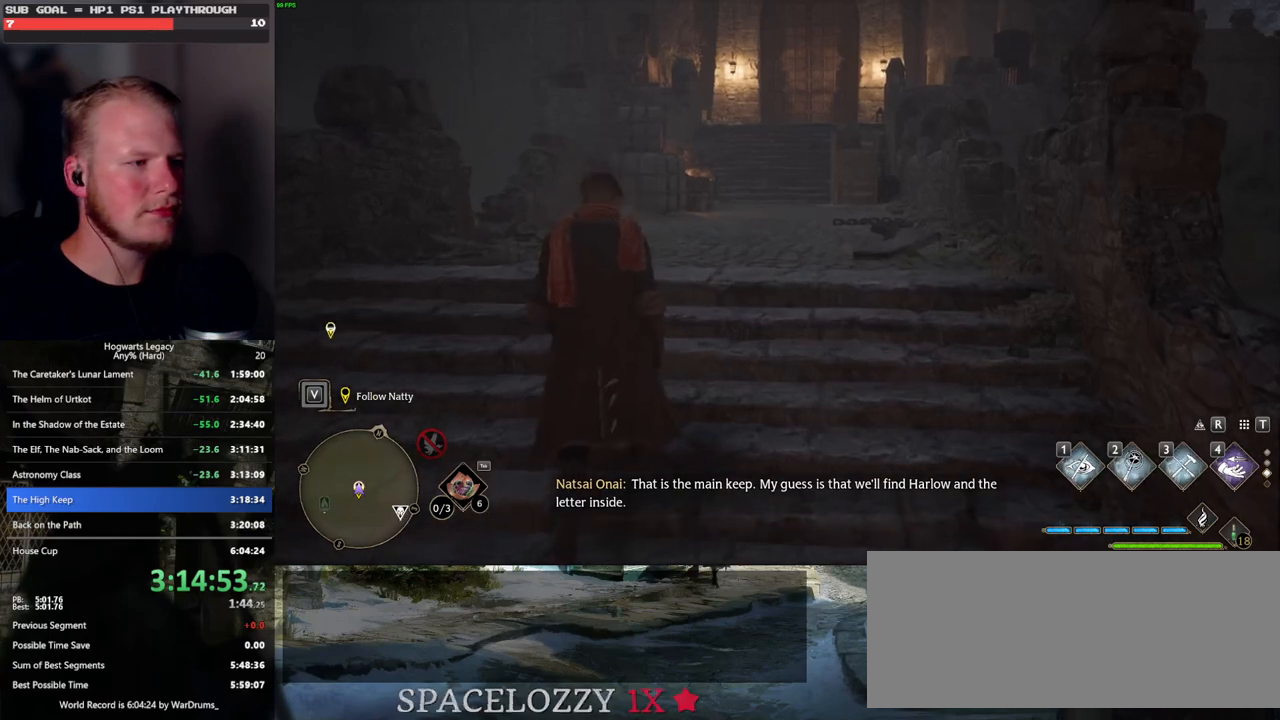
{"keys": [], "mouse": [], "events": [[33, "w", "up"], [167, "w", "down"], [367, "w", "up"]]}
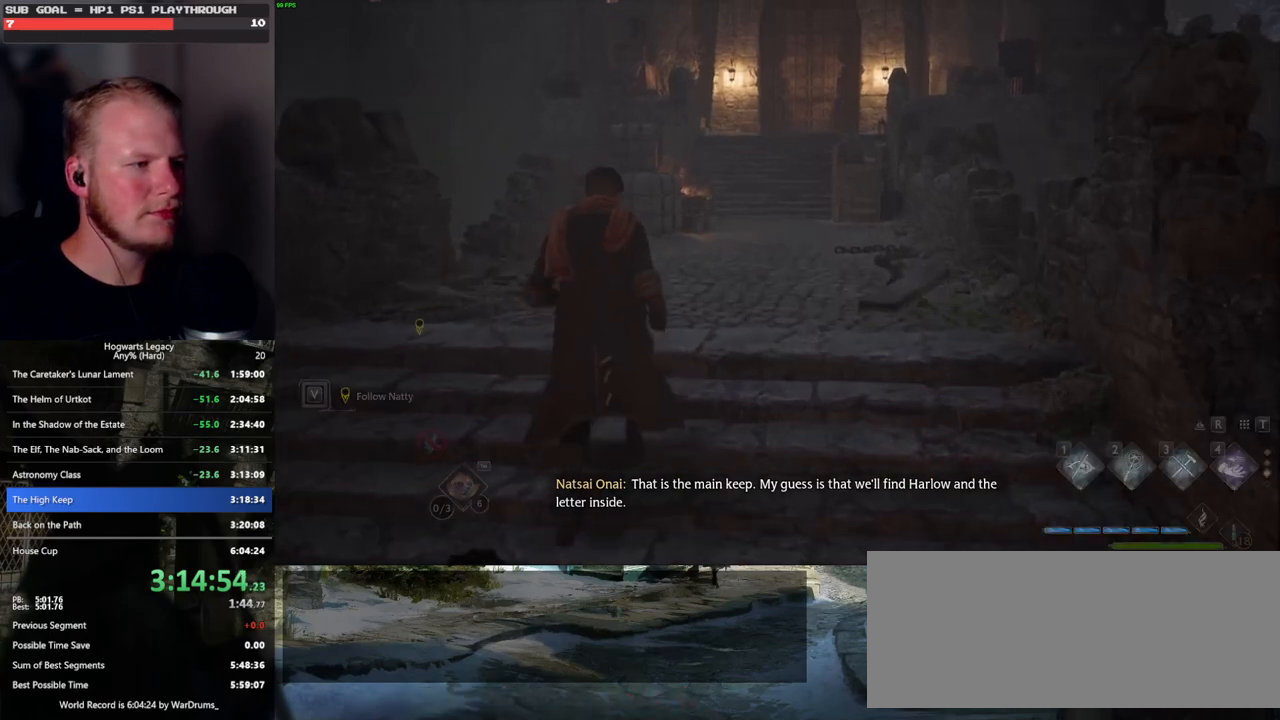
{"keys": [], "mouse": [], "events": [[67, "w", "down"], [217, "w", "up"]]}